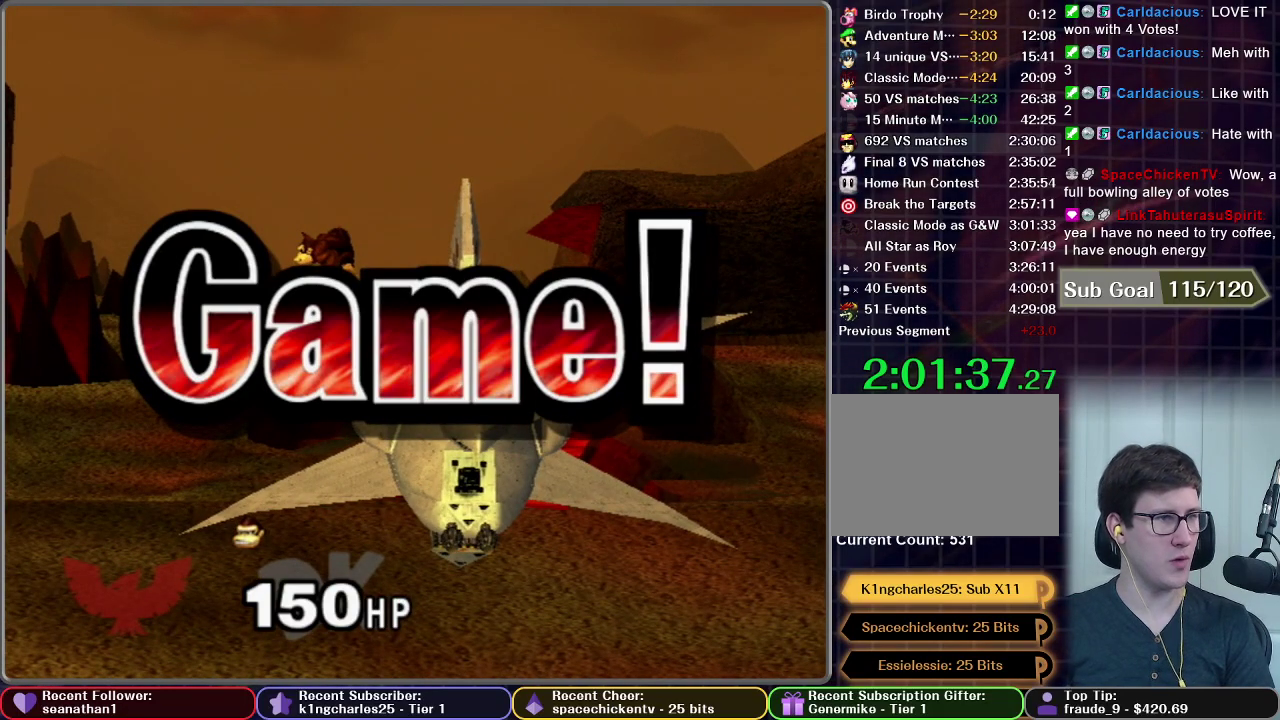
Gameplay with a controller (Nintendo layout); each line is a JSON object with the inputs held at the frame after it. "events" lists button and stick changes between this image and that frame as [ms after this image, input, new state], when the widget could be followed in between. This overlay highlights the sticks when they move; stick clicks (L3) are not distinguishable. Not read: L3 R3 right_stick.
{"buttons": ["START"], "left_stick": "center", "events": [[434, "START", "down"]]}
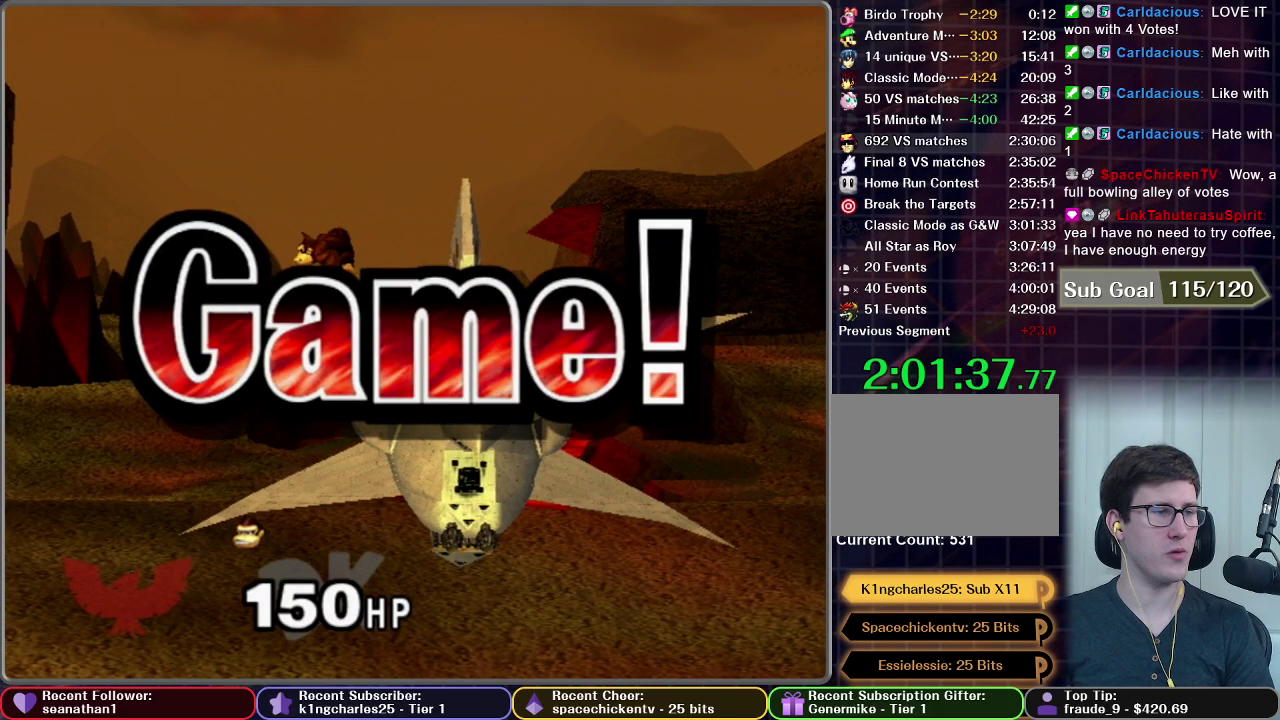
{"buttons": [], "left_stick": "center", "events": [[17, "START", "up"], [251, "START", "down"], [334, "START", "up"], [401, "START", "down"], [468, "START", "up"]]}
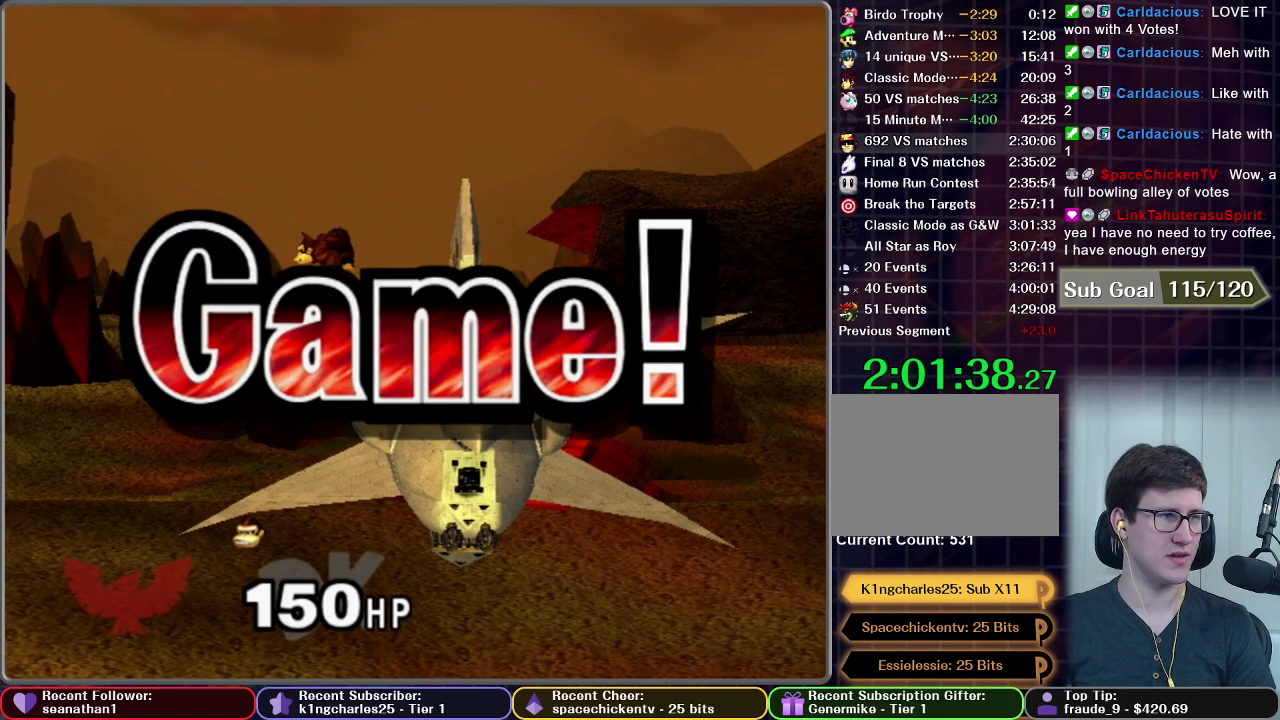
{"buttons": [], "left_stick": "center", "events": [[50, "START", "down"], [117, "START", "up"], [200, "START", "down"], [300, "START", "up"], [350, "START", "down"], [467, "START", "up"]]}
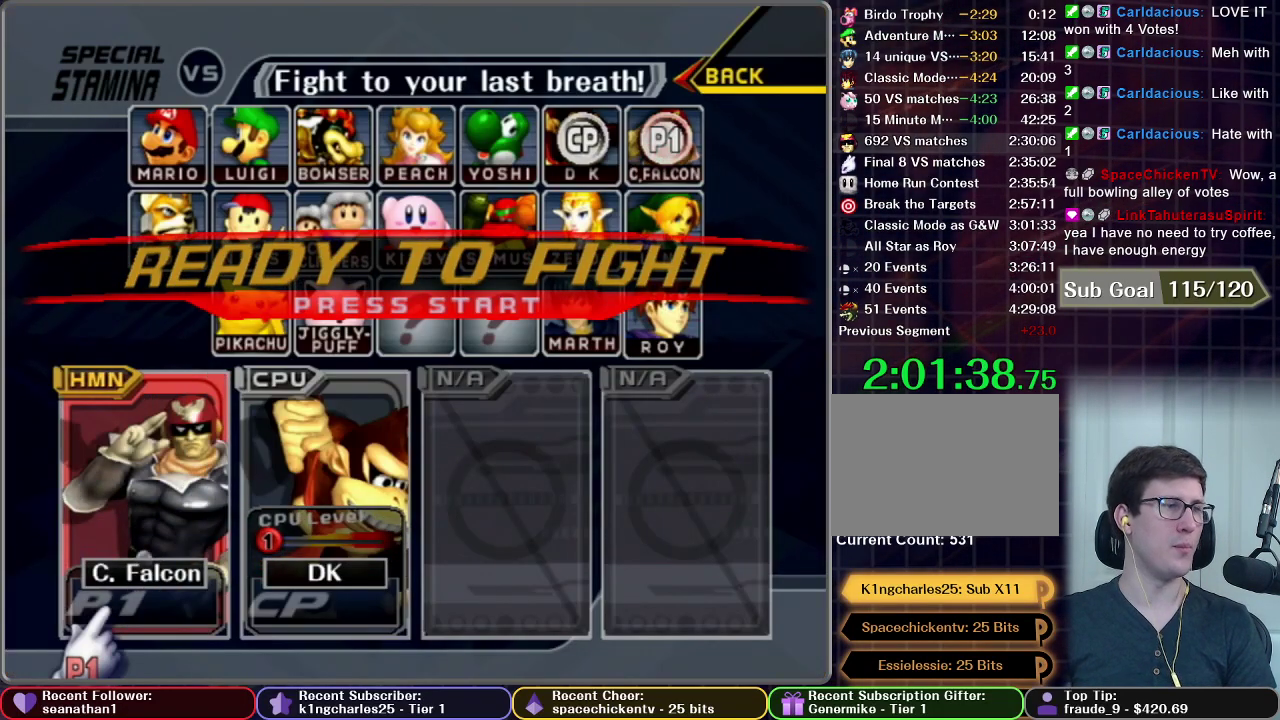
{"buttons": [], "left_stick": "center", "events": [[34, "START", "down"], [100, "START", "up"], [184, "START", "down"], [251, "START", "up"], [351, "START", "down"], [434, "START", "up"]]}
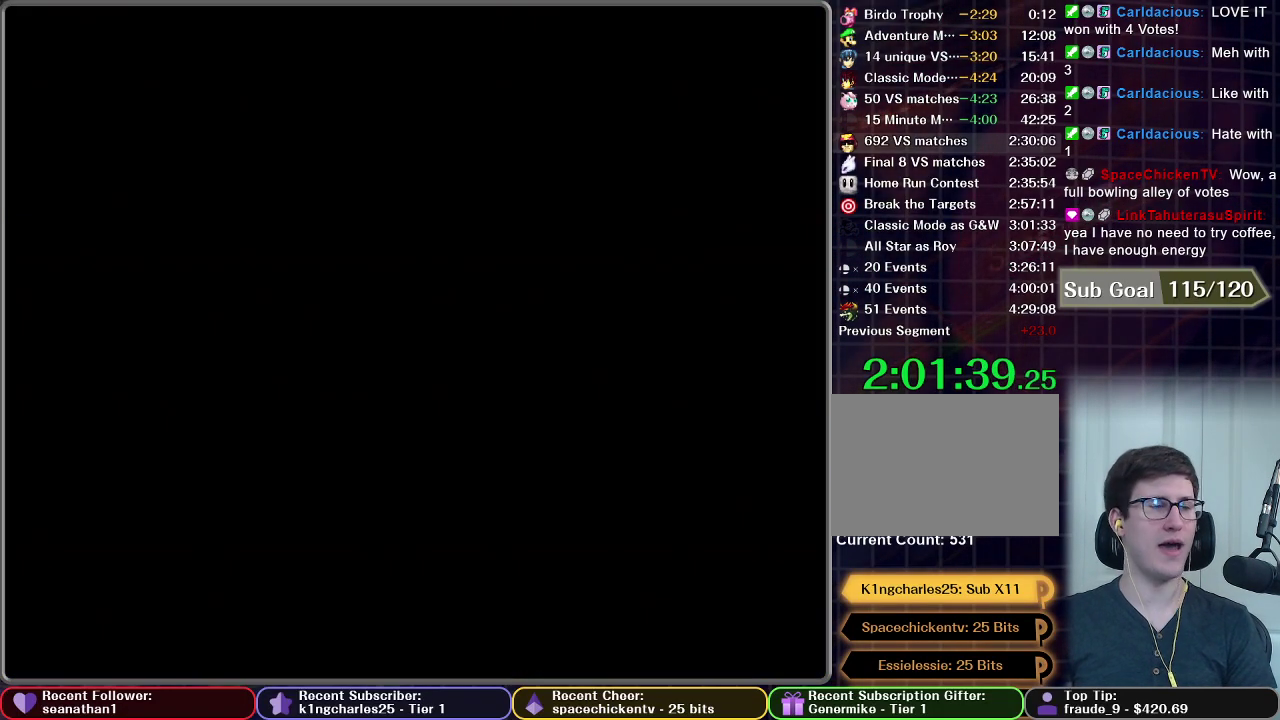
{"buttons": [], "left_stick": "center", "events": [[34, "START", "down"], [117, "START", "up"], [200, "START", "down"], [267, "START", "up"]]}
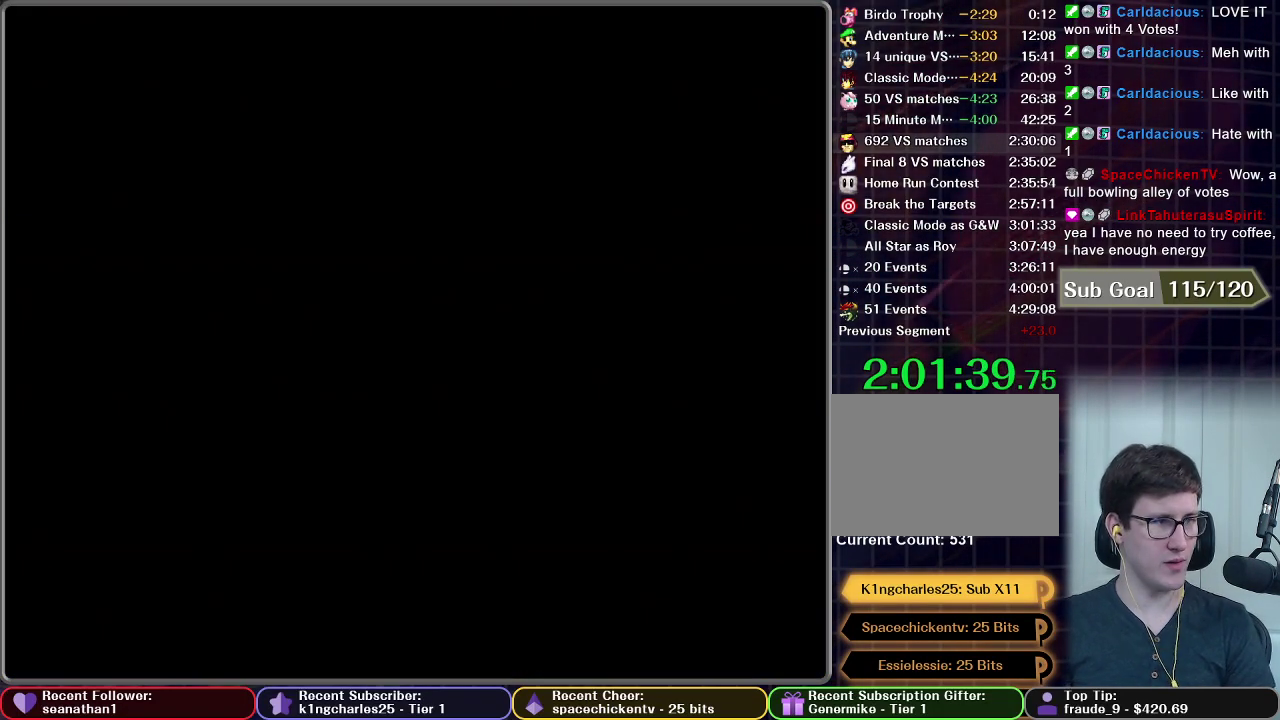
{"buttons": [], "left_stick": "center", "events": []}
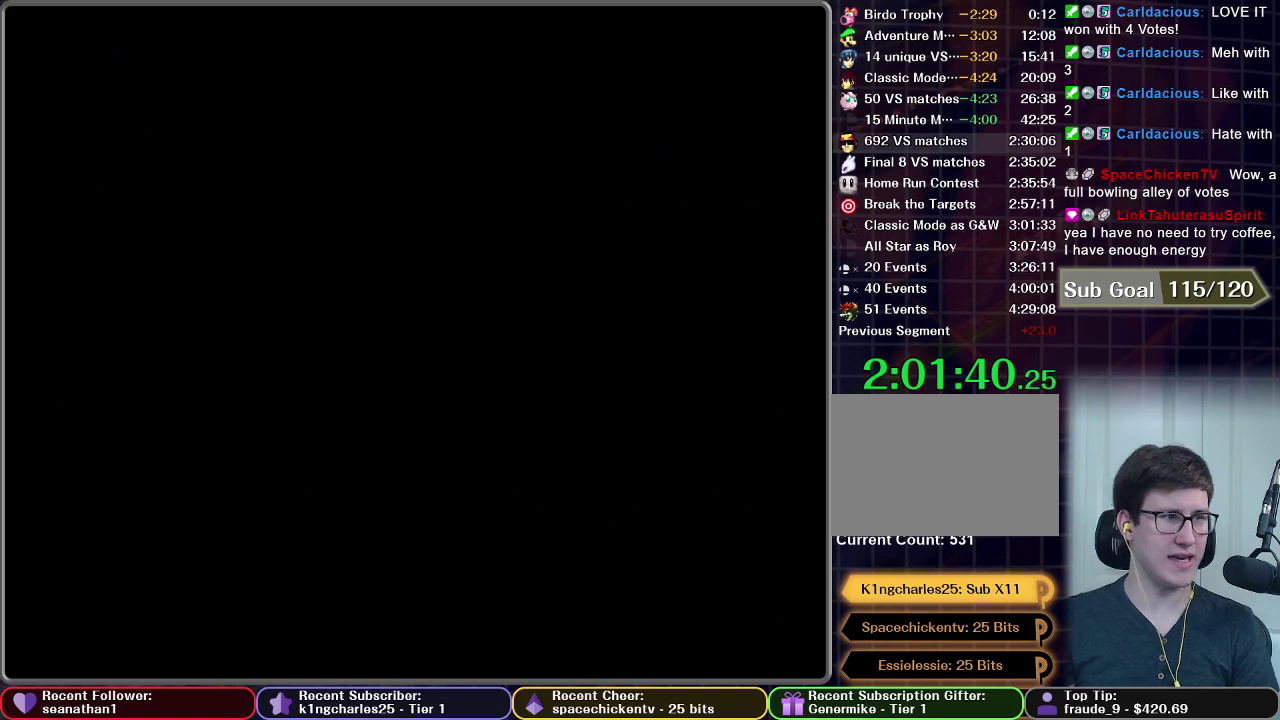
{"buttons": [], "left_stick": "center", "events": []}
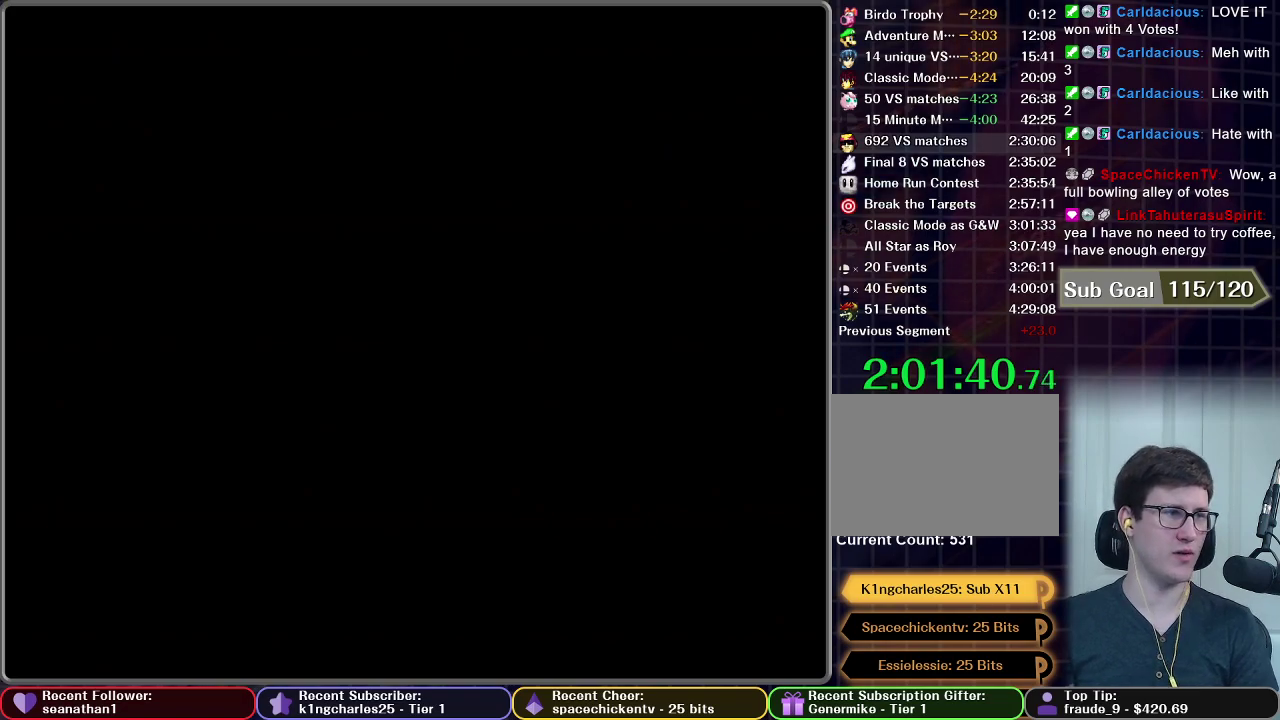
{"buttons": [], "left_stick": "center", "events": []}
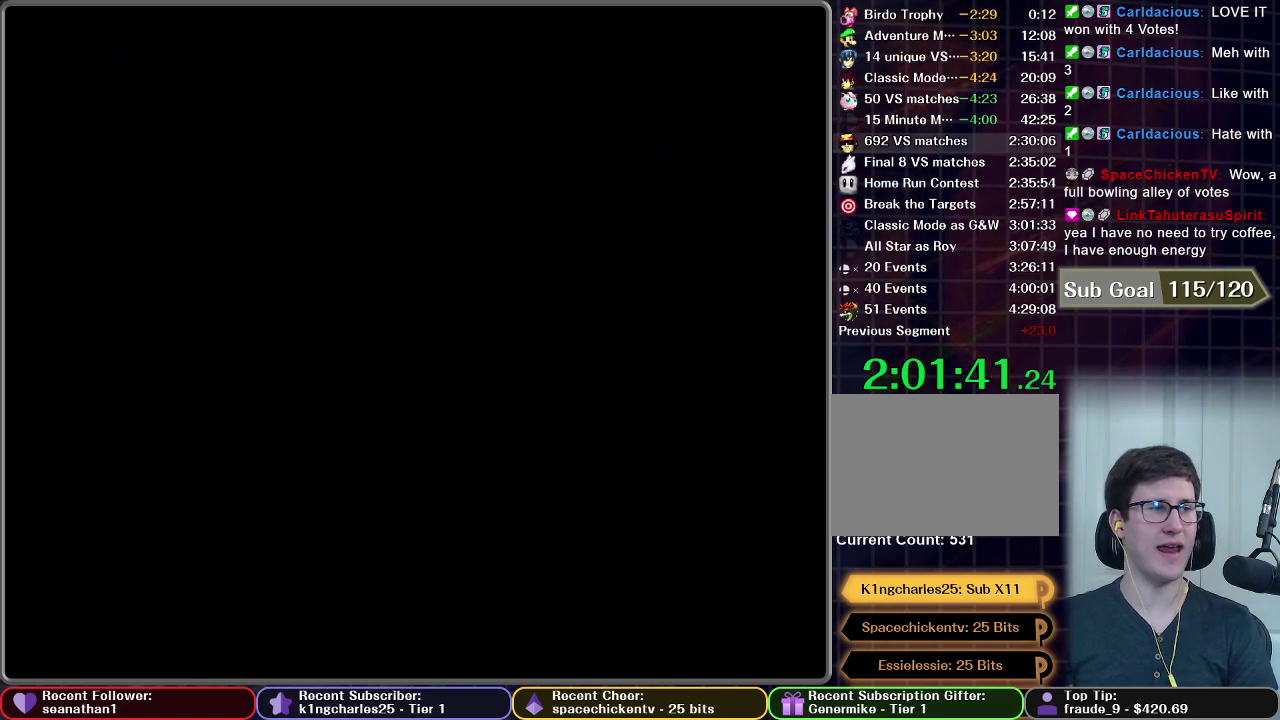
{"buttons": [], "left_stick": "center", "events": []}
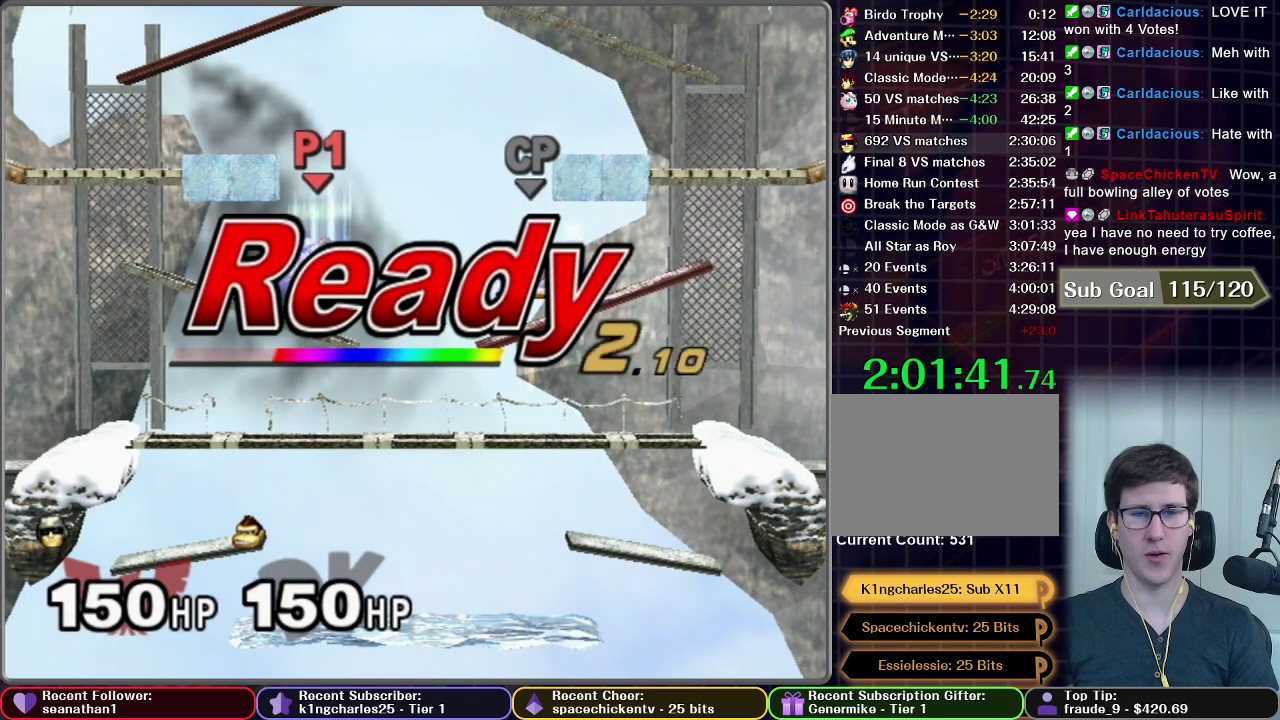
{"buttons": [], "left_stick": "center", "events": []}
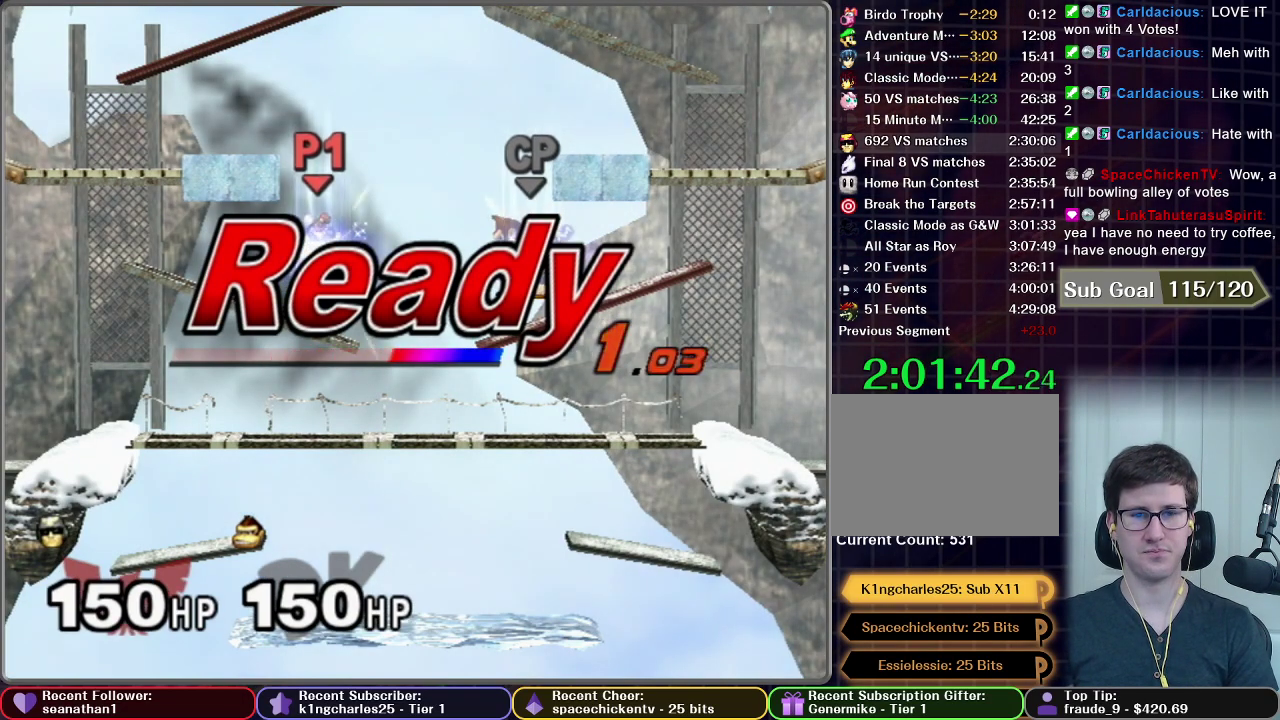
{"buttons": [], "left_stick": "center", "events": []}
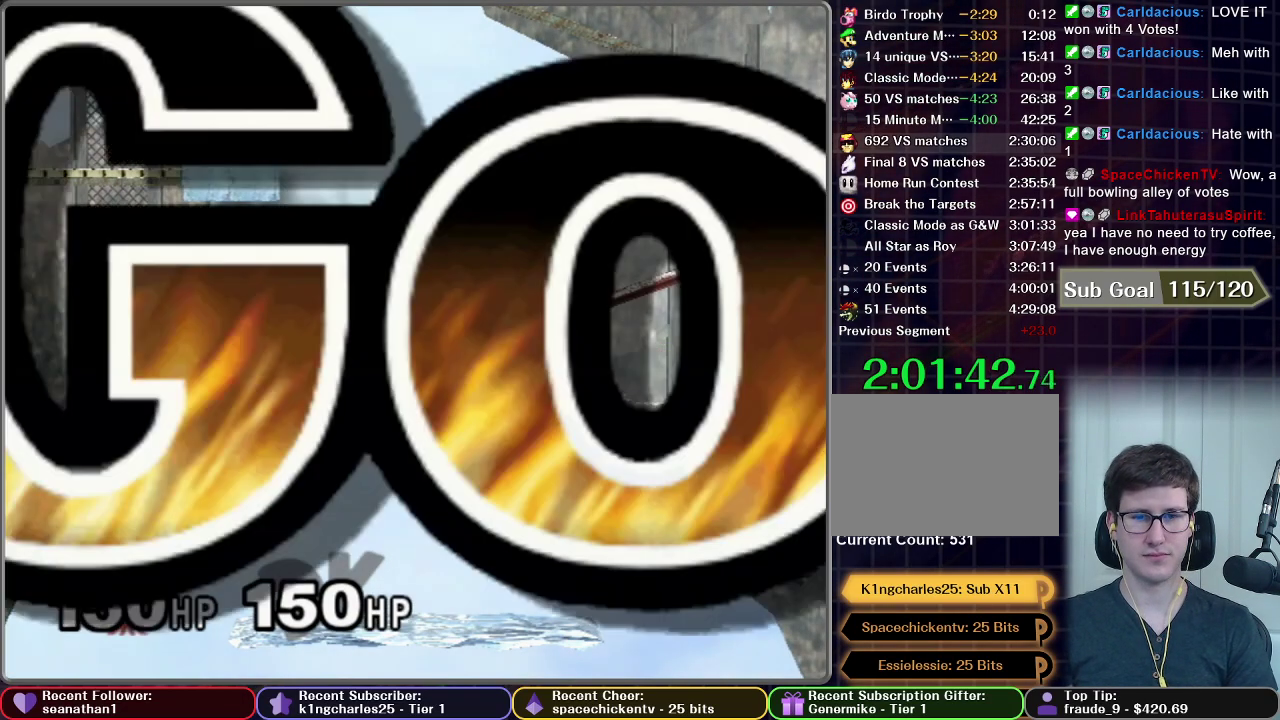
{"buttons": [], "left_stick": "left", "events": [[183, "left_stick", "left"]]}
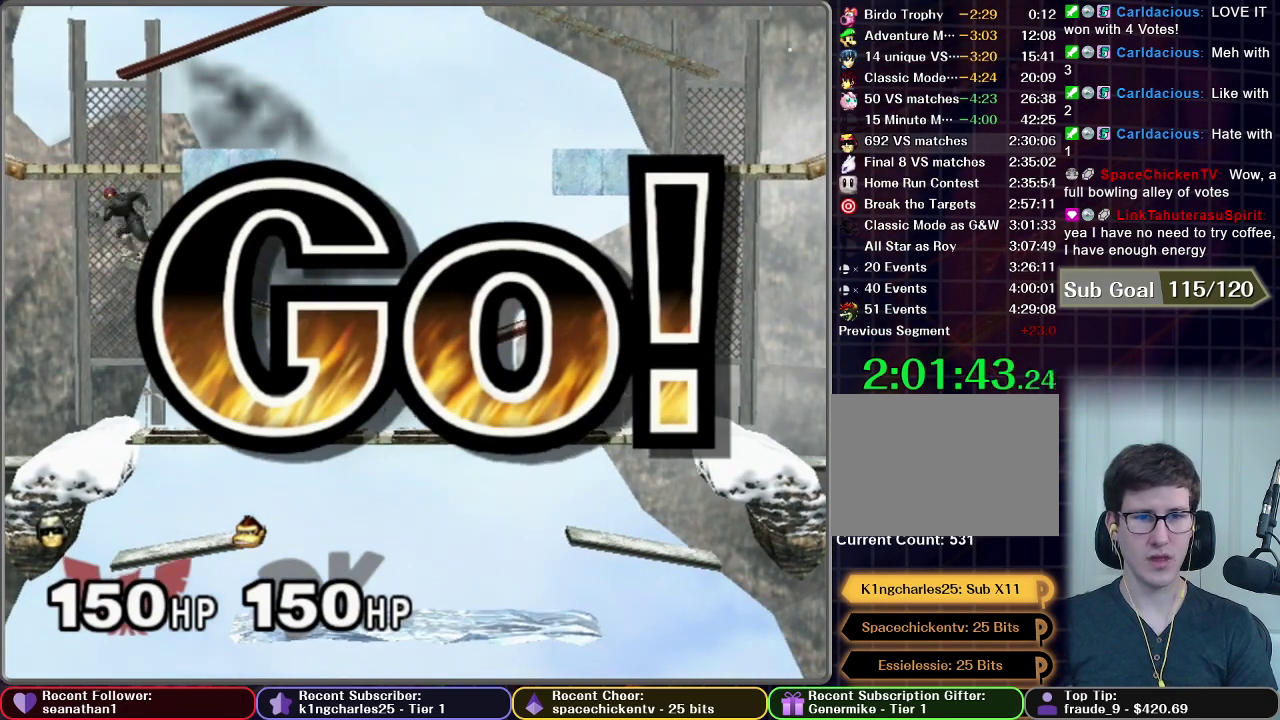
{"buttons": [], "left_stick": "center", "events": [[134, "left_stick", "down-left"], [467, "left_stick", "center"]]}
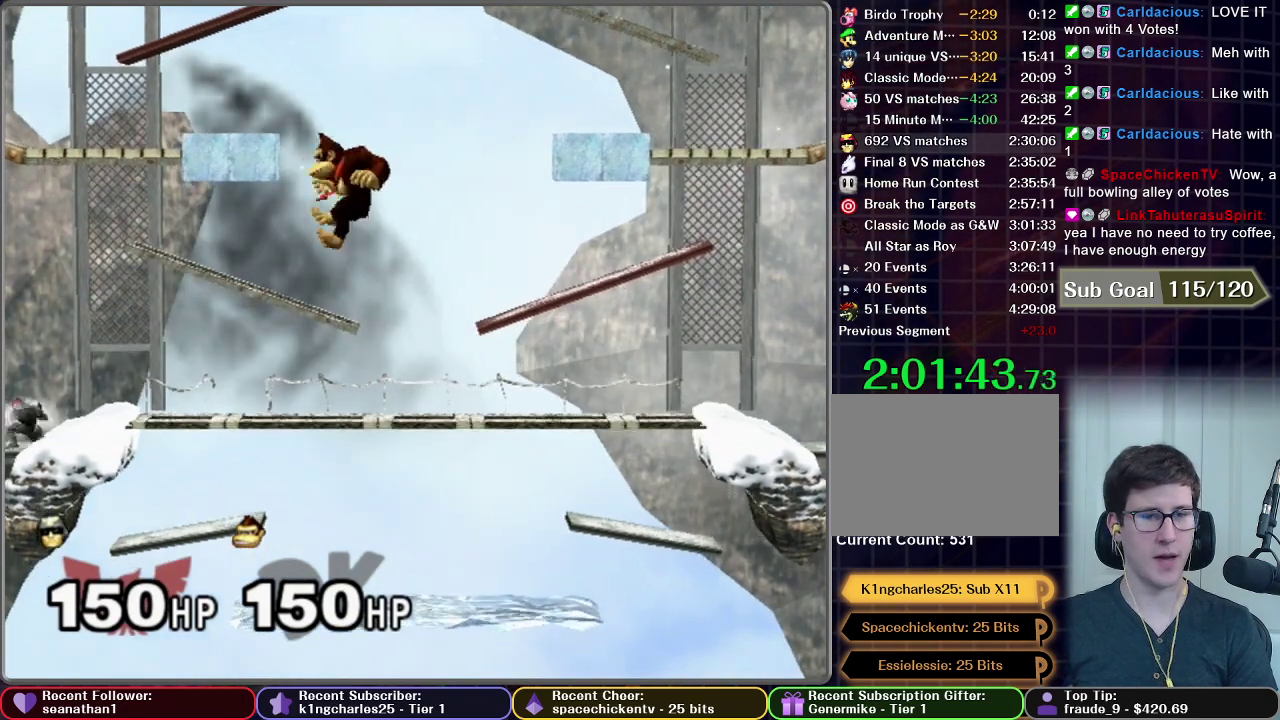
{"buttons": [], "left_stick": "left", "events": [[50, "left_stick", "left"]]}
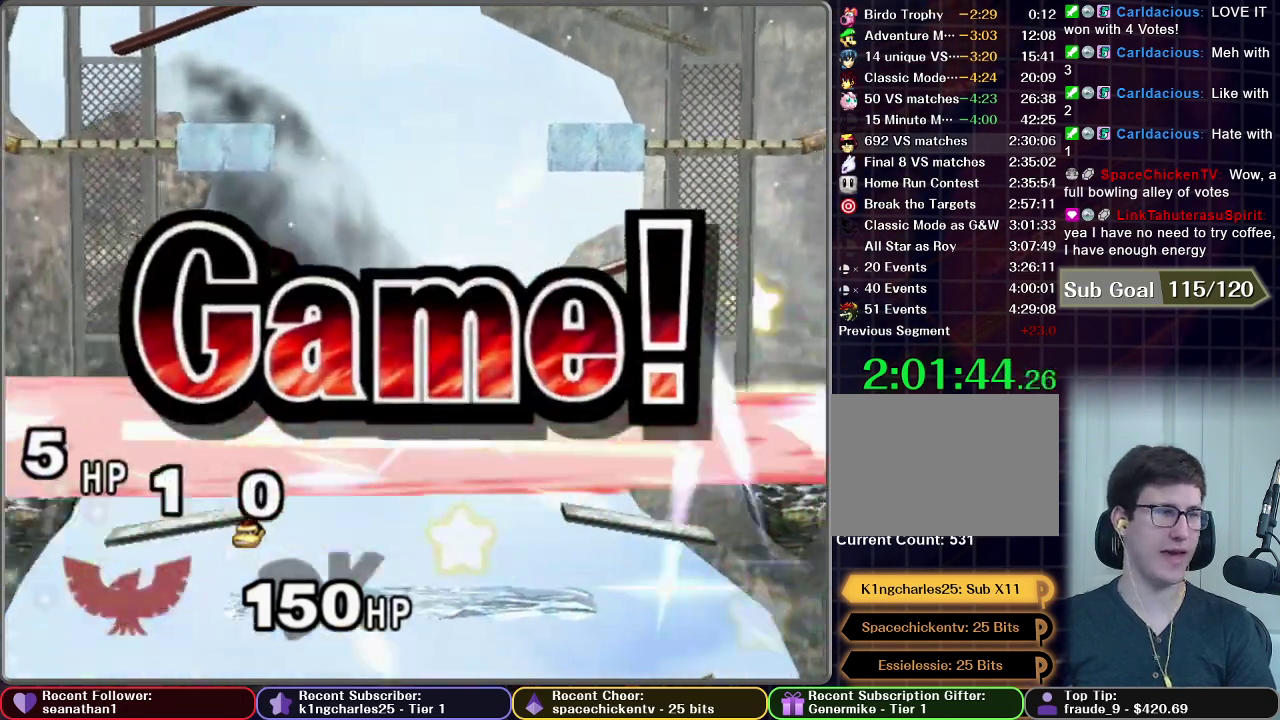
{"buttons": [], "left_stick": "center", "events": [[184, "left_stick", "center"]]}
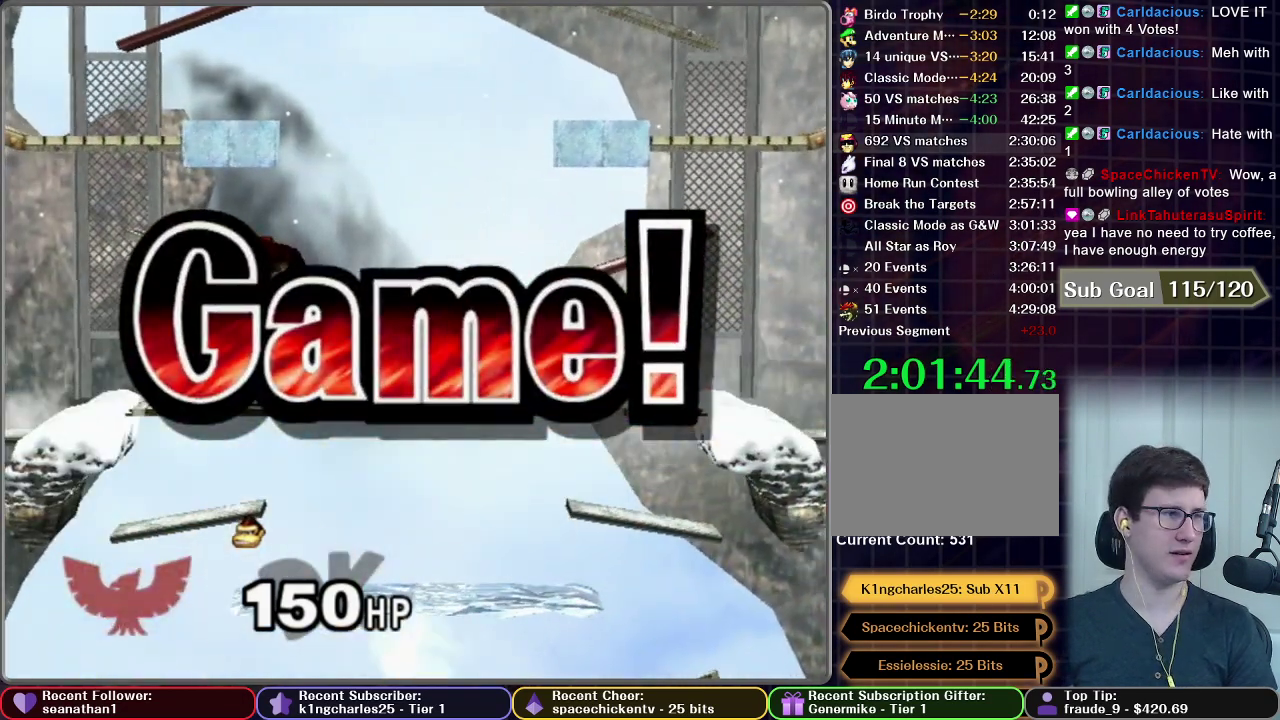
{"buttons": [], "left_stick": "center", "events": []}
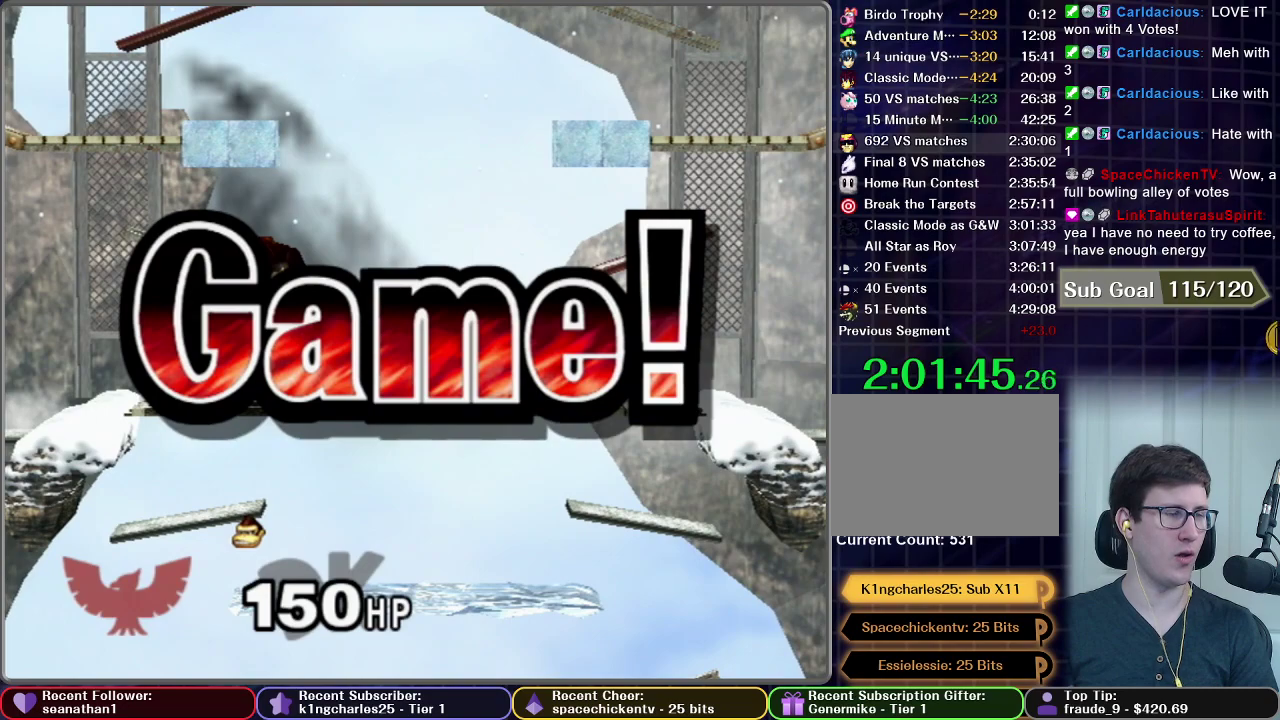
{"buttons": ["START"], "left_stick": "center", "events": [[467, "START", "down"]]}
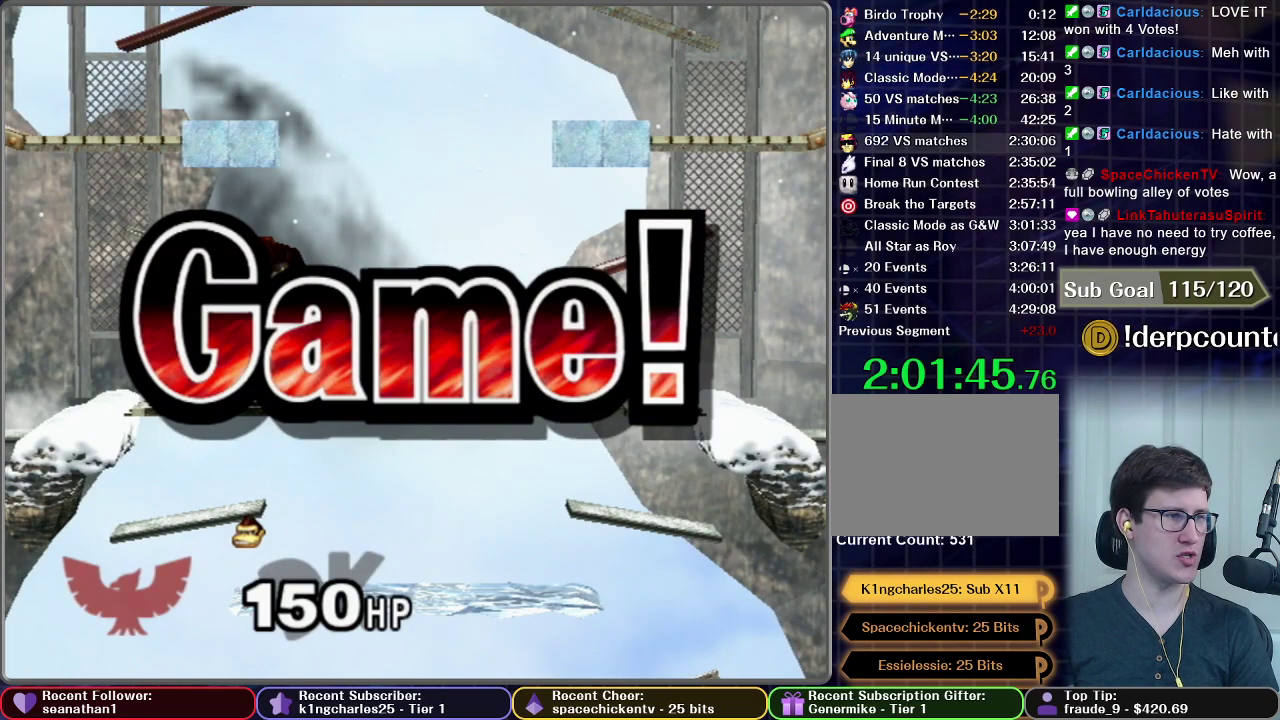
{"buttons": [], "left_stick": "center", "events": [[66, "START", "up"], [183, "START", "down"], [300, "START", "up"], [383, "START", "down"], [467, "START", "up"]]}
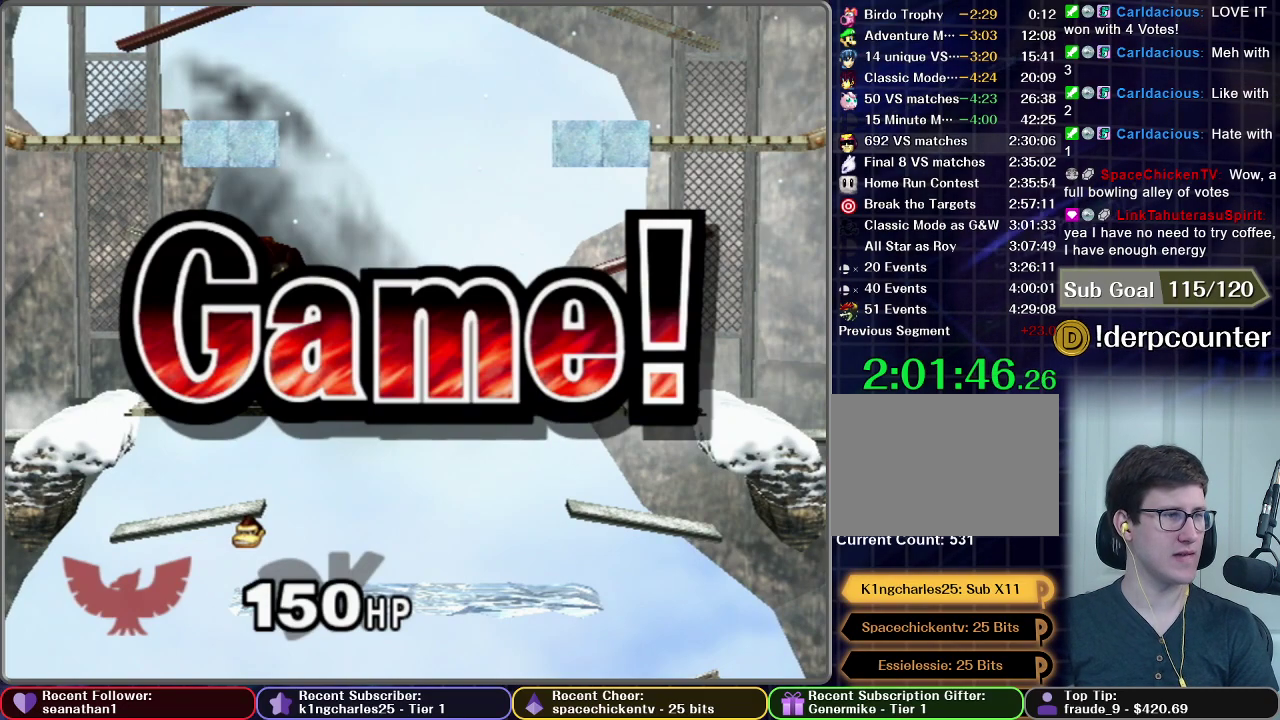
{"buttons": ["START"], "left_stick": "center", "events": [[67, "START", "down"], [167, "START", "up"], [267, "START", "down"], [351, "START", "up"], [451, "START", "down"]]}
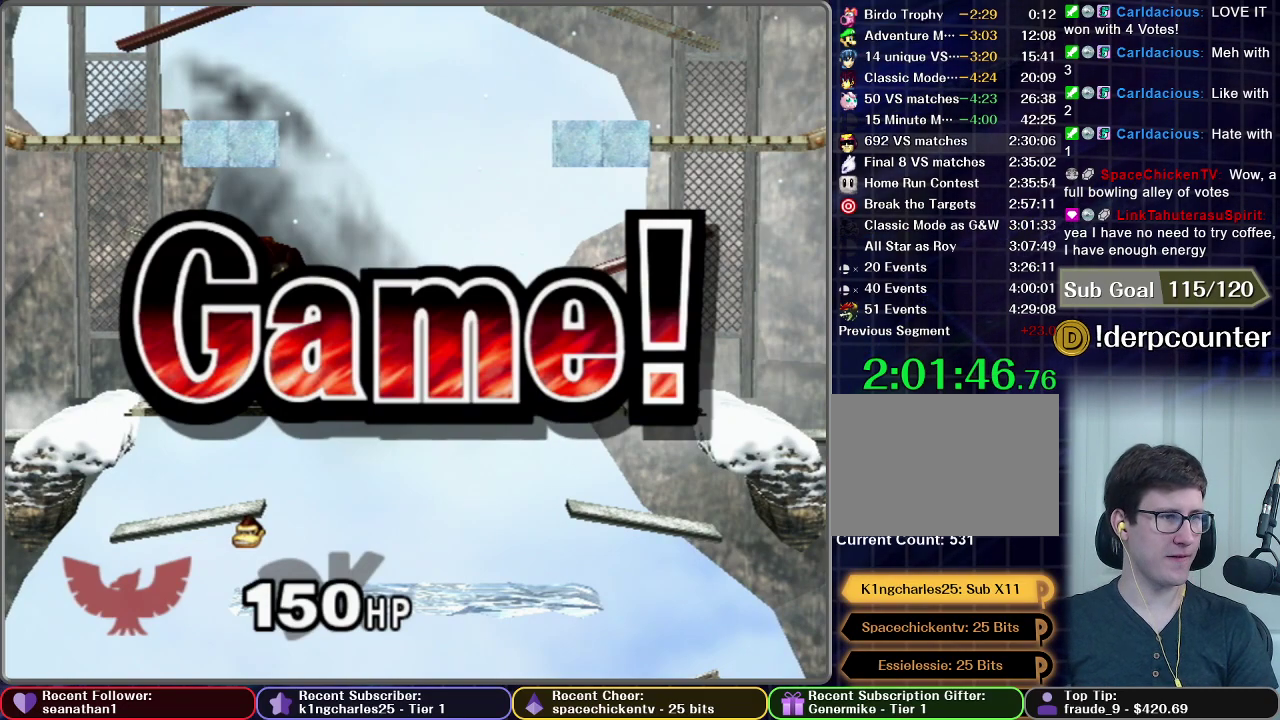
{"buttons": [], "left_stick": "center", "events": [[50, "START", "up"], [133, "START", "down"], [250, "START", "up"], [317, "START", "down"], [450, "START", "up"]]}
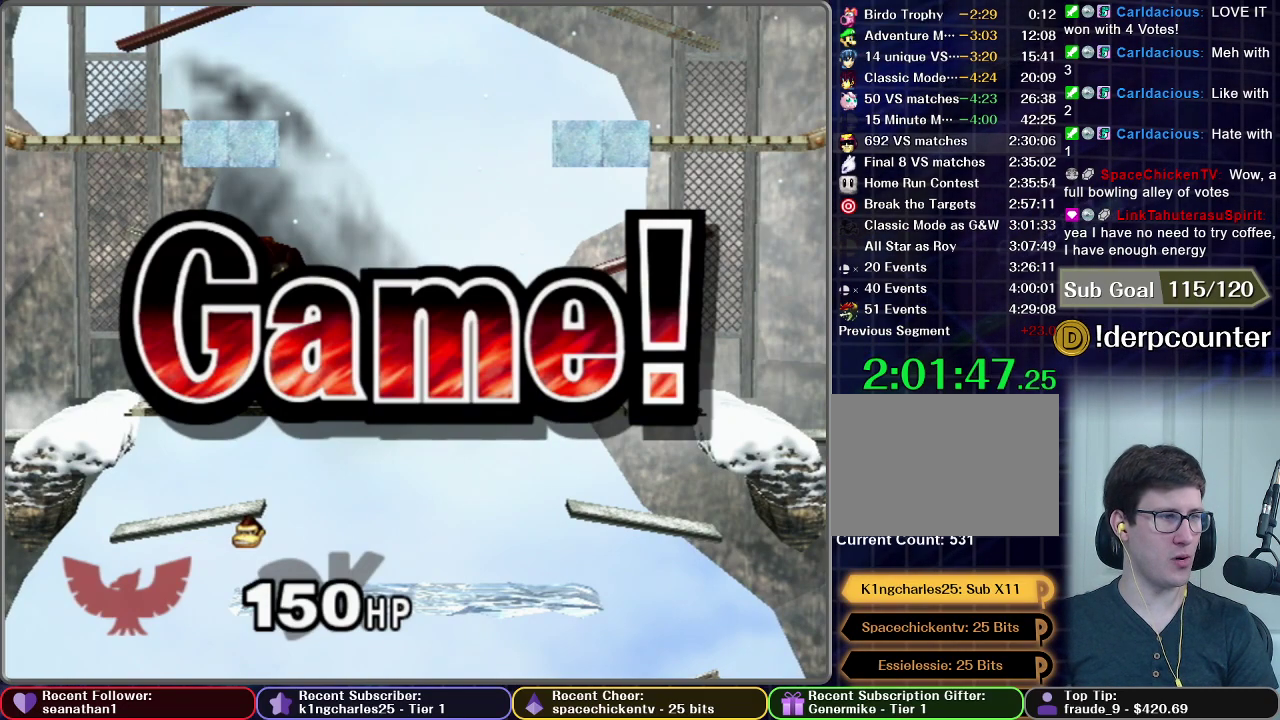
{"buttons": [], "left_stick": "center", "events": [[17, "START", "down"], [117, "START", "up"], [200, "START", "down"], [317, "START", "up"], [367, "START", "down"], [467, "START", "up"]]}
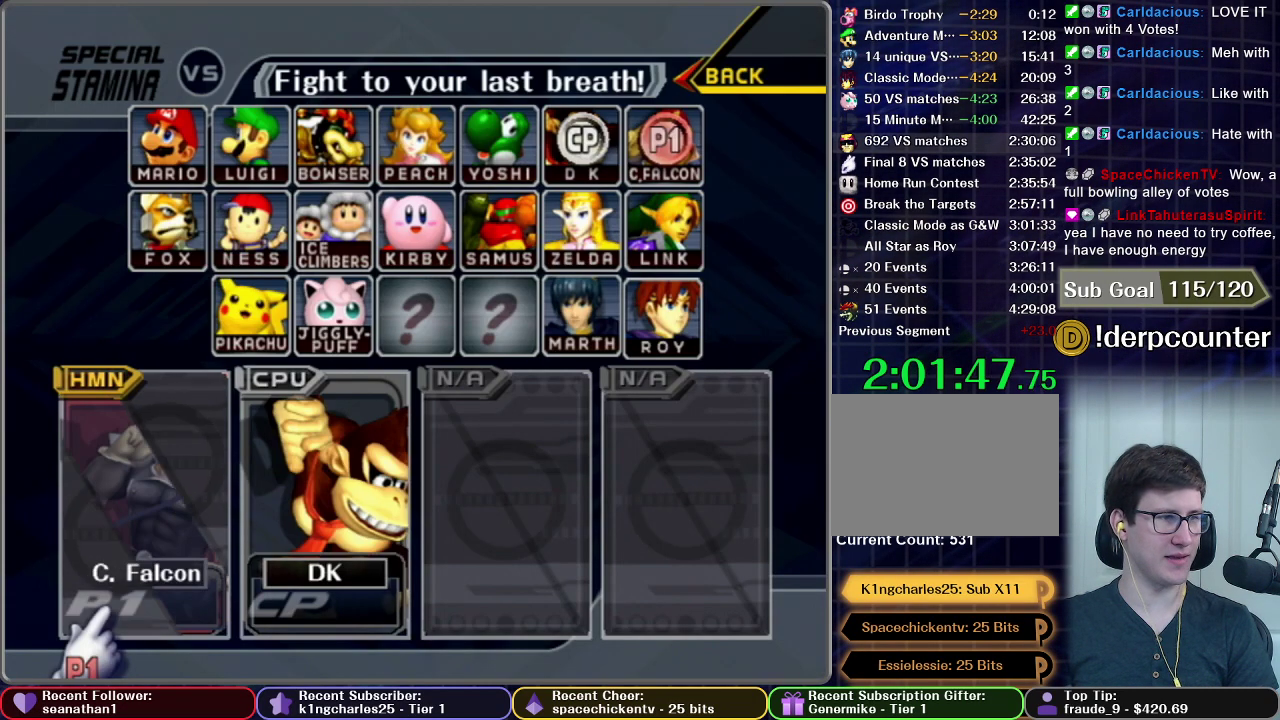
{"buttons": ["START"], "left_stick": "center", "events": [[50, "START", "down"], [133, "START", "up"], [200, "START", "down"], [300, "START", "up"], [350, "START", "down"]]}
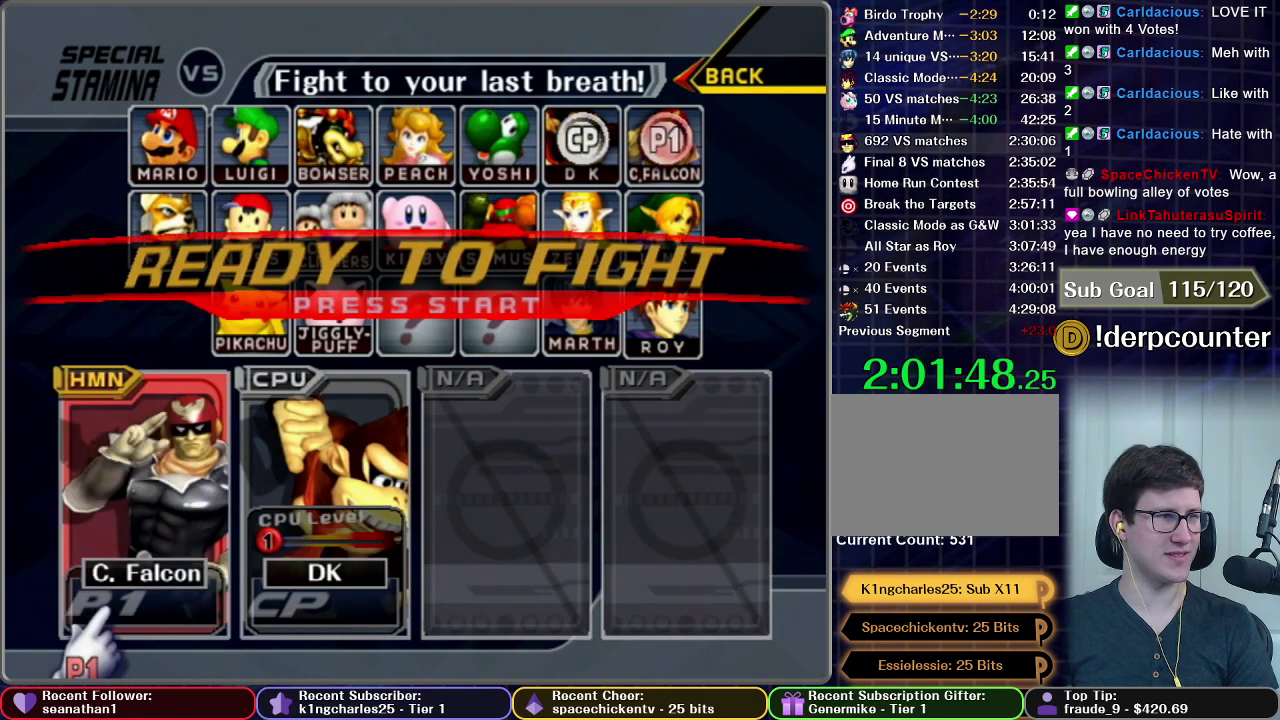
{"buttons": ["START"], "left_stick": "center", "events": [[100, "START", "up"], [167, "START", "down"]]}
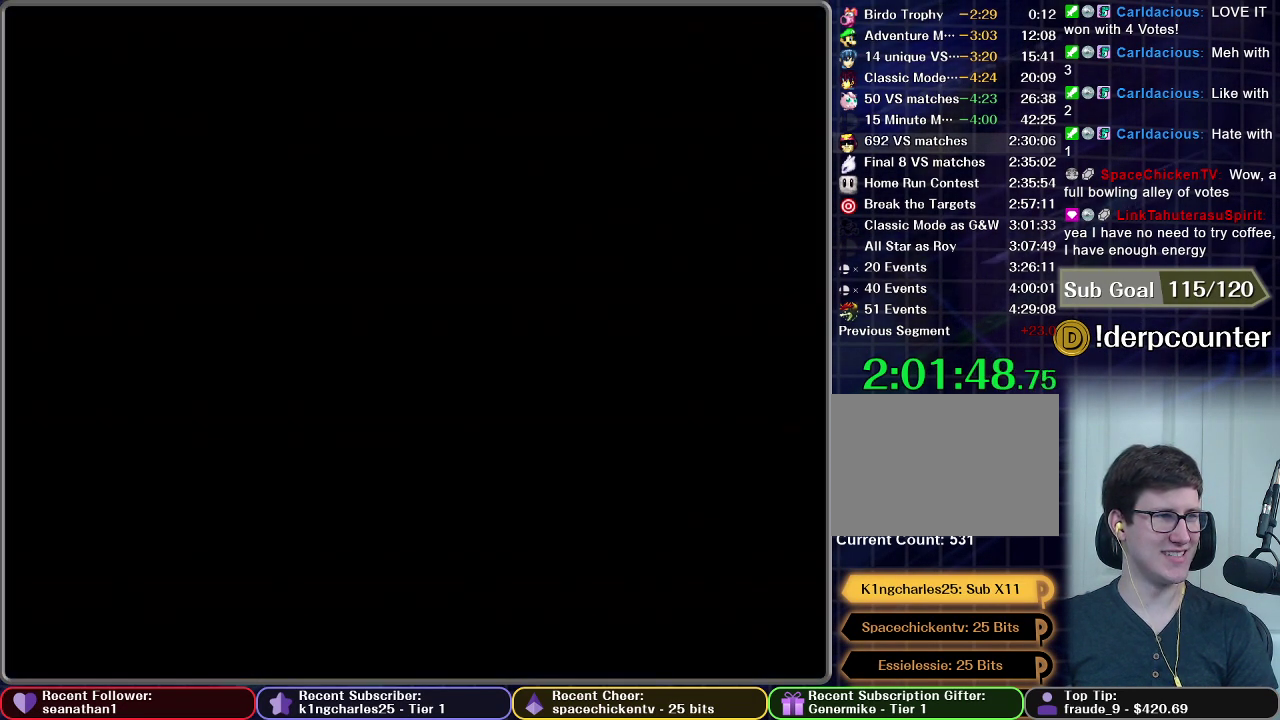
{"buttons": [], "left_stick": "center", "events": [[16, "START", "up"]]}
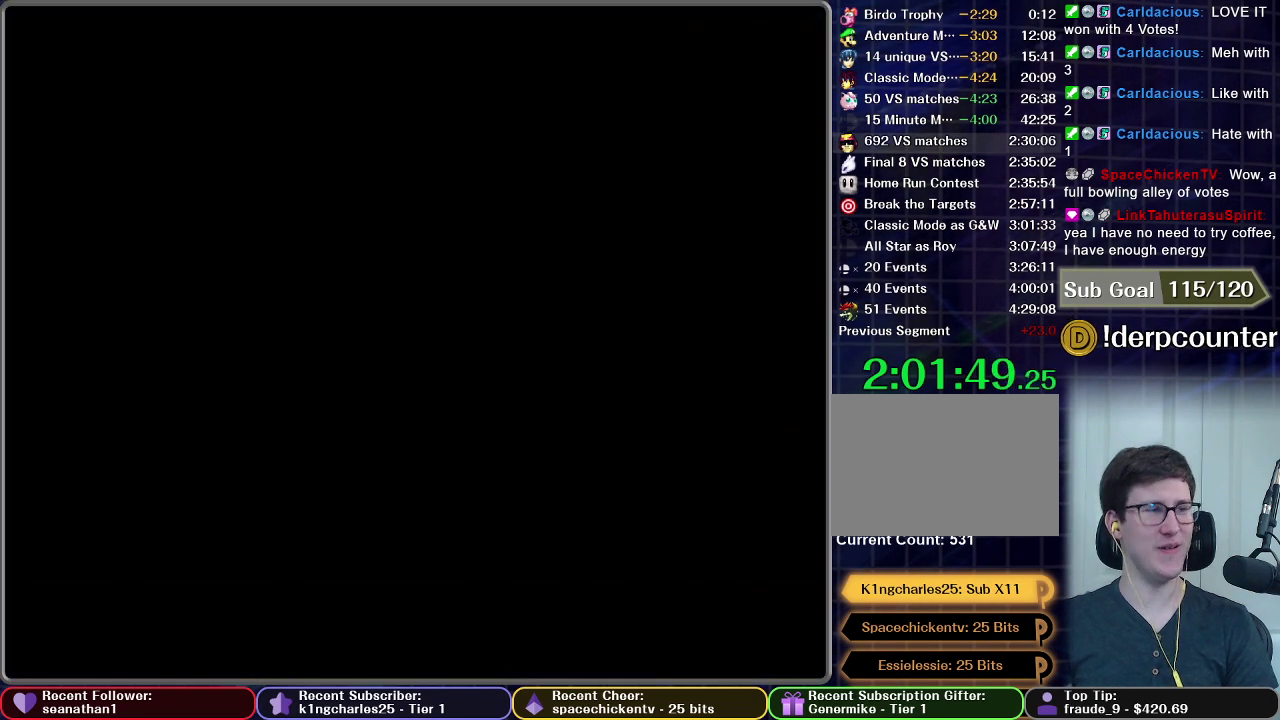
{"buttons": [], "left_stick": "center", "events": []}
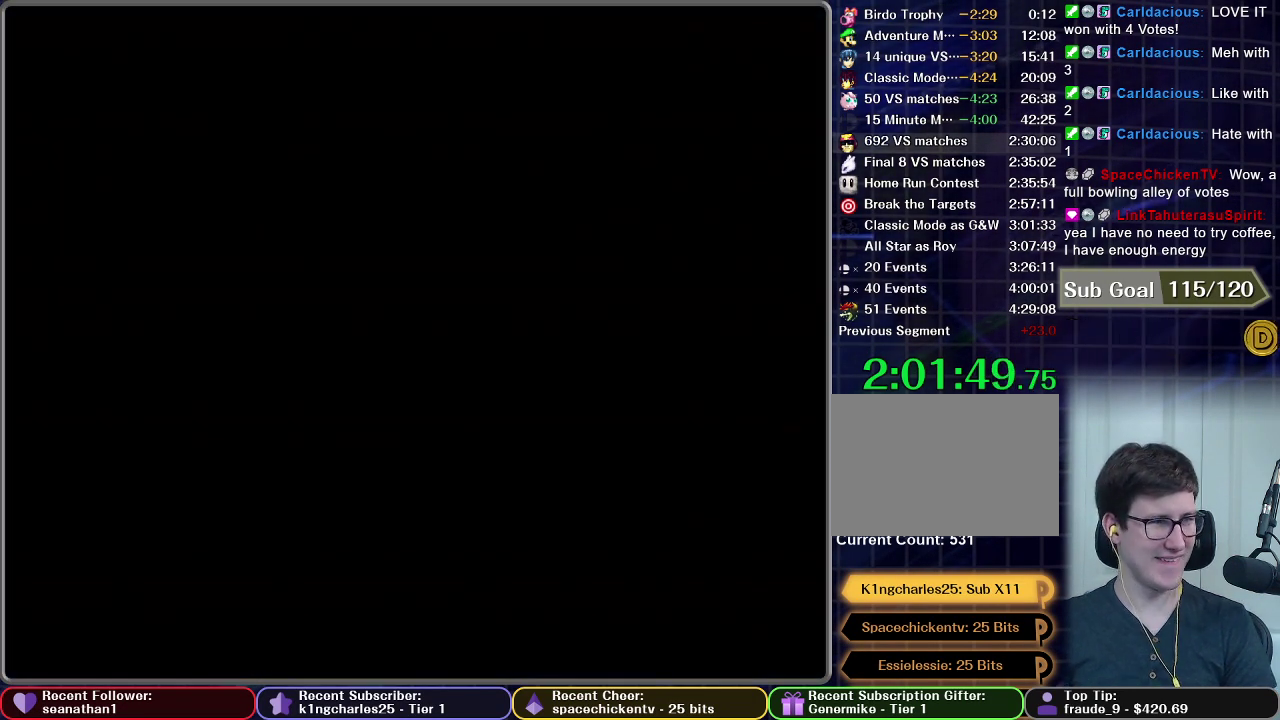
{"buttons": [], "left_stick": "center", "events": []}
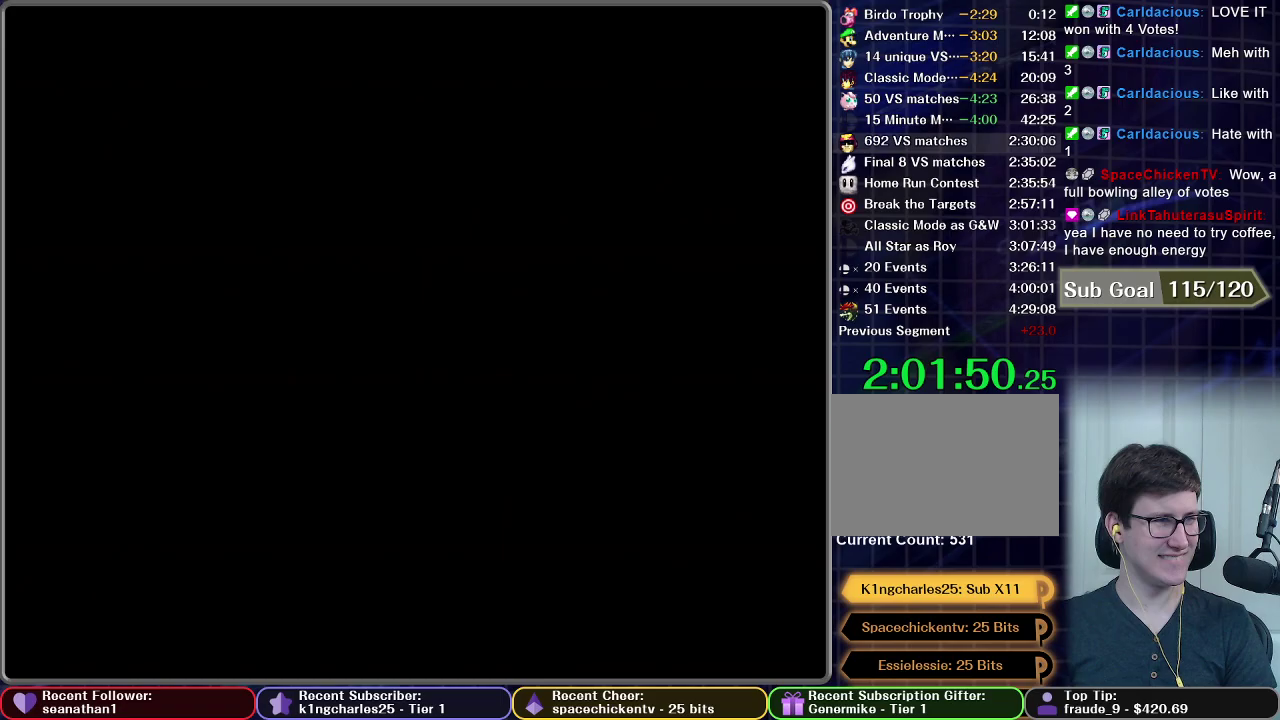
{"buttons": [], "left_stick": "center", "events": []}
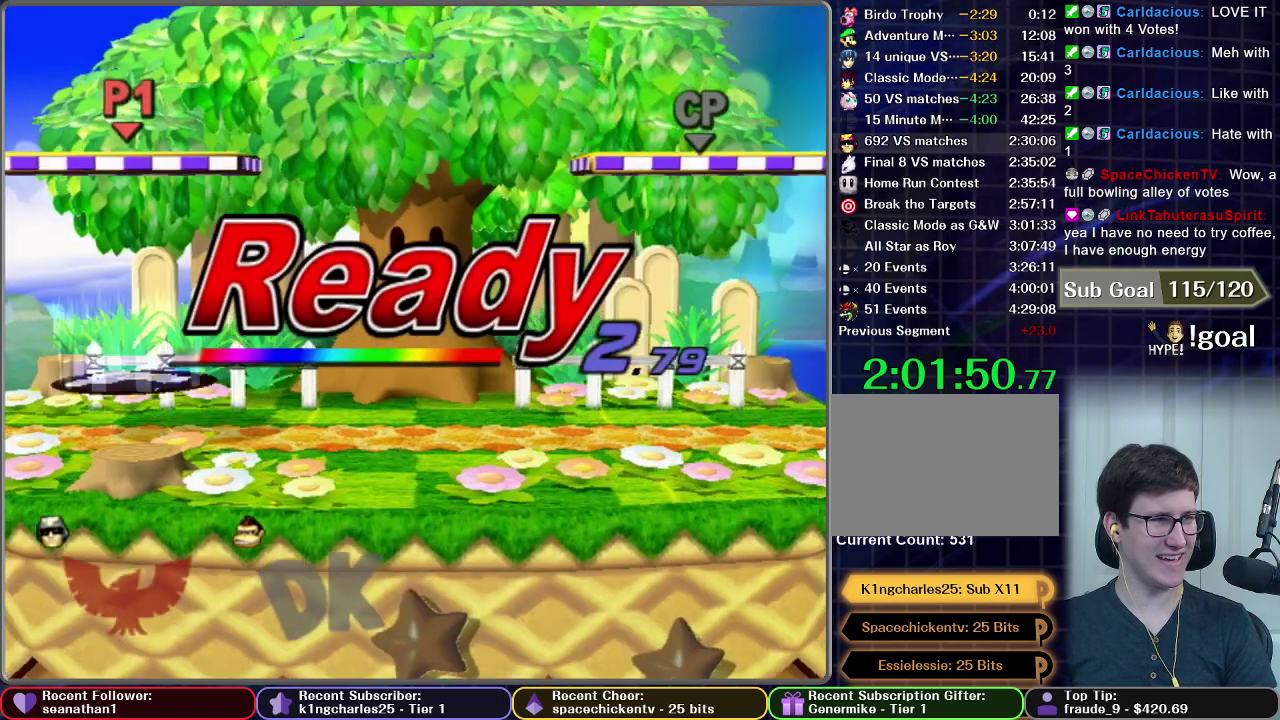
{"buttons": [], "left_stick": "center", "events": []}
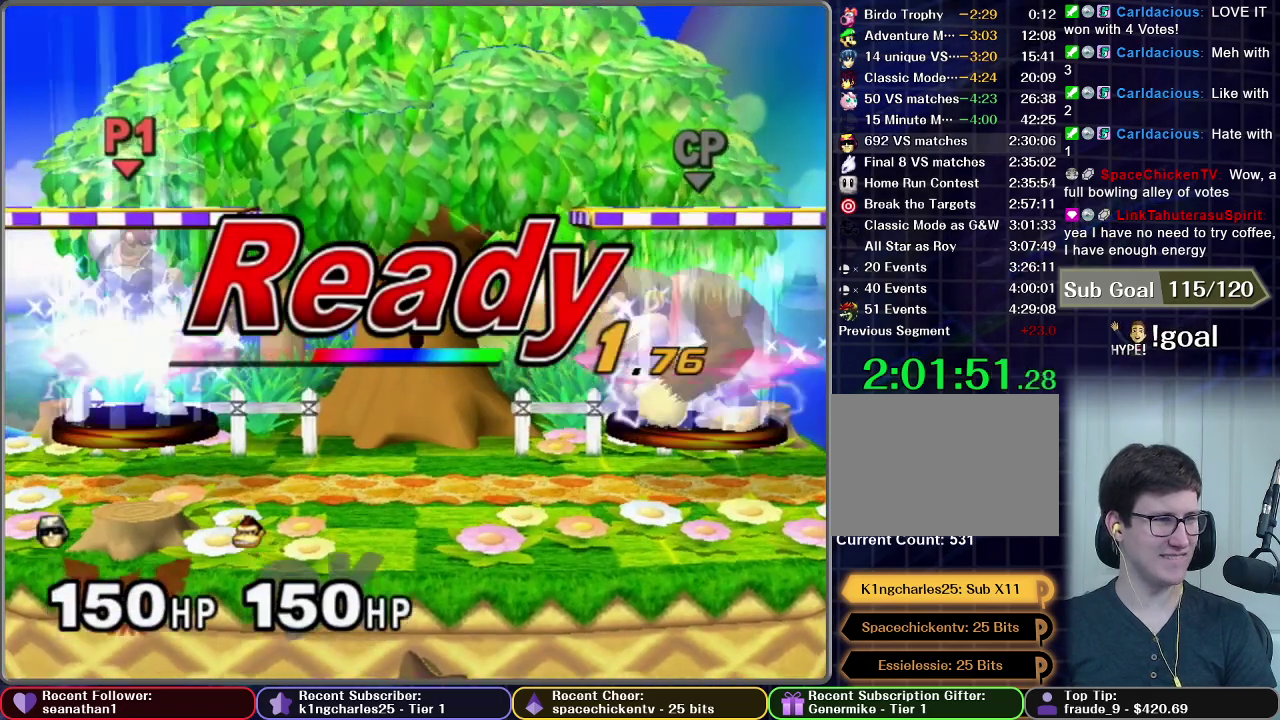
{"buttons": [], "left_stick": "center", "events": []}
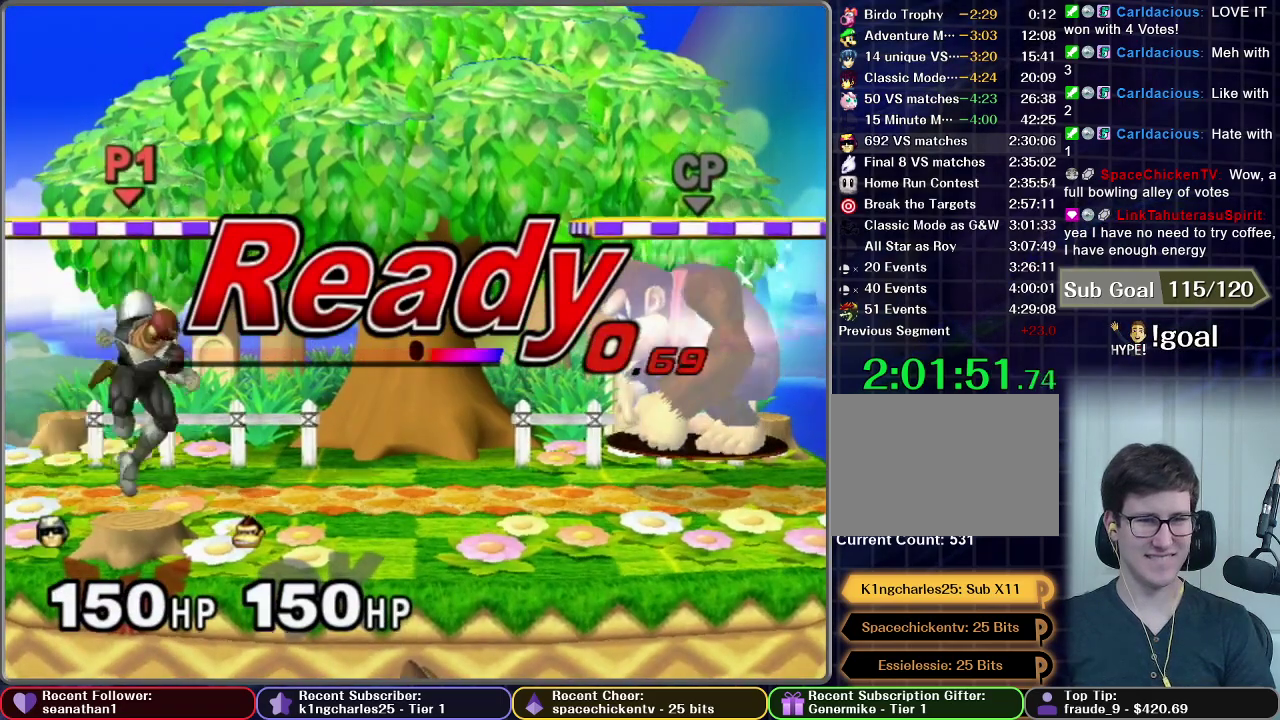
{"buttons": ["X"], "left_stick": "left", "events": [[383, "left_stick", "left"], [500, "X", "down"]]}
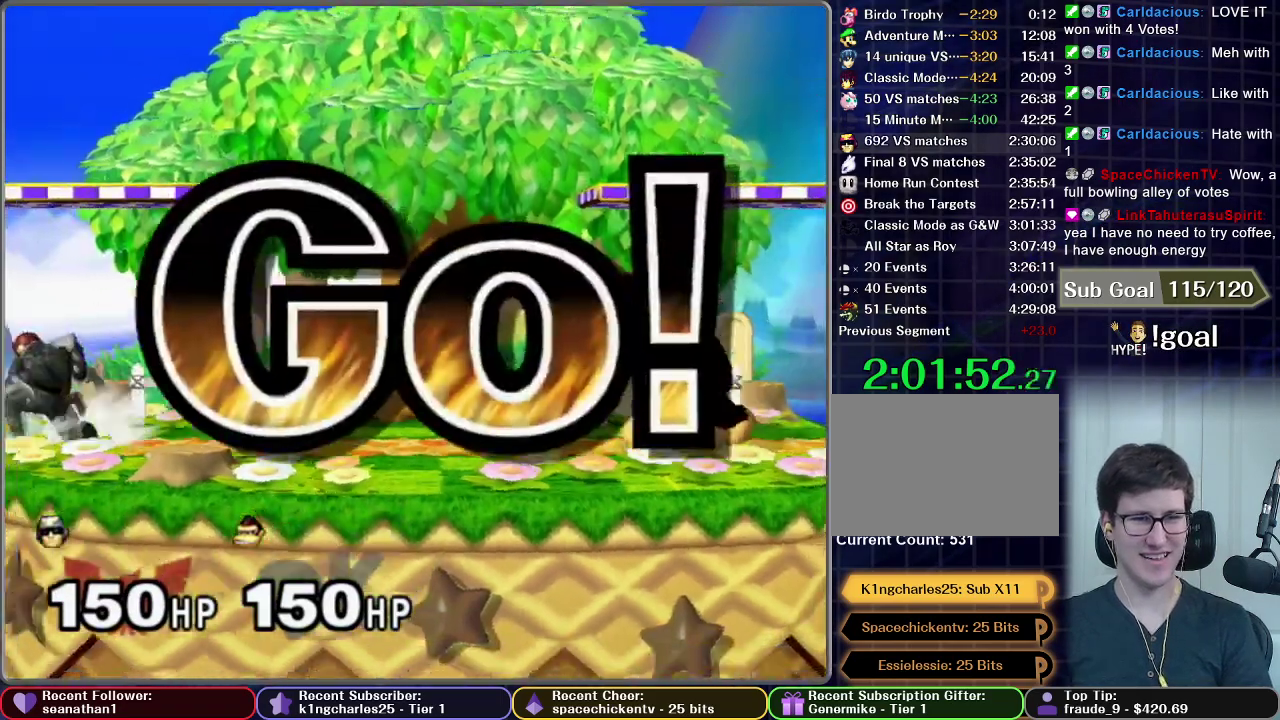
{"buttons": [], "left_stick": "left", "events": [[250, "X", "up"]]}